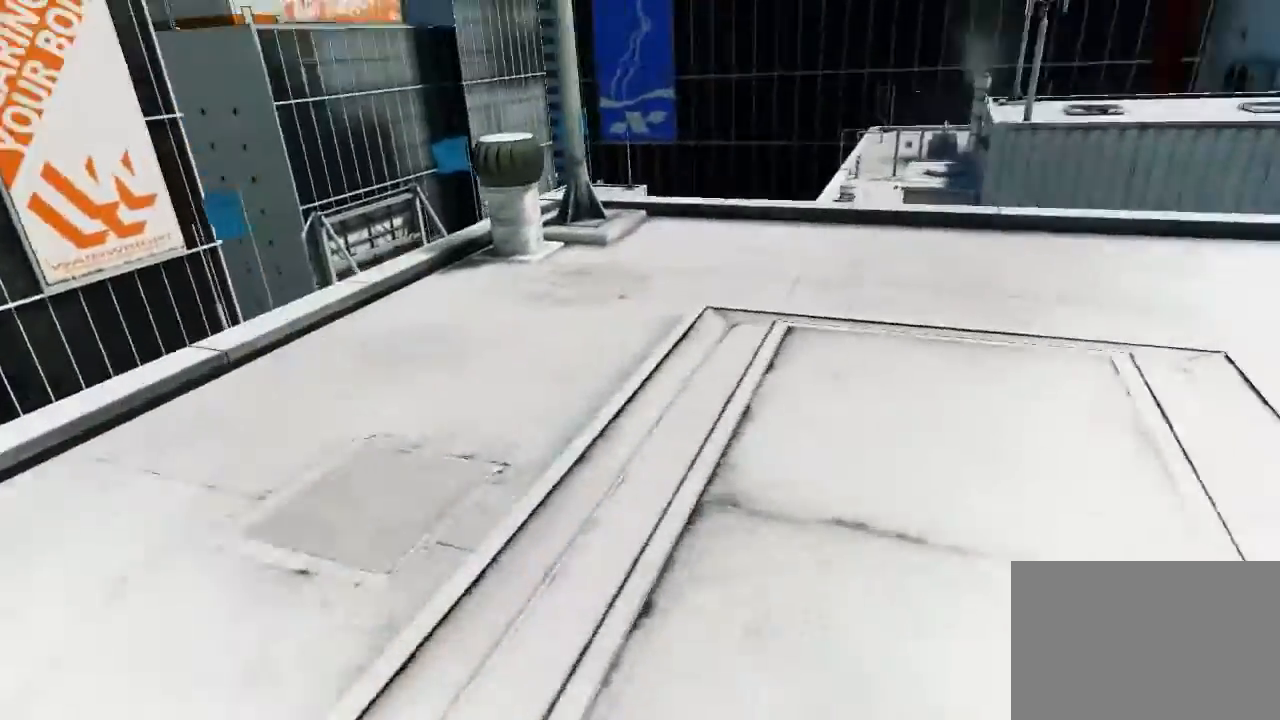
Gameplay with keyboard and mouse; each line is a JSON object with the keys and mouse buttons held at the frame after it. "events" lists presses ("down") and releases ("up") of "1", "2", "3", "4", "5", "a", "alt", "c", "ctrl", "d", "e", "f", "q", "r", "s", "shift", "space", "tab", "v", "w", "x", "z", "mouse_left", "mouse_middle", "mouse_right", "mouse_wheel_up" and "mouse_wheel_down" between this image and that frame as [ms after this image, input, new state], when the widget could be followed in between. "mouse_left", "mouse_middle", "mouse_right", "mouse_wheel_up", "mouse_wheel_down" = the "left", "middle", "right", "wheel_up", "wheel_down" buttons of the "mouse" list. No other keys are recorded. Mouse movement is not recorded.
{"keys": ["w"], "mouse": [], "events": []}
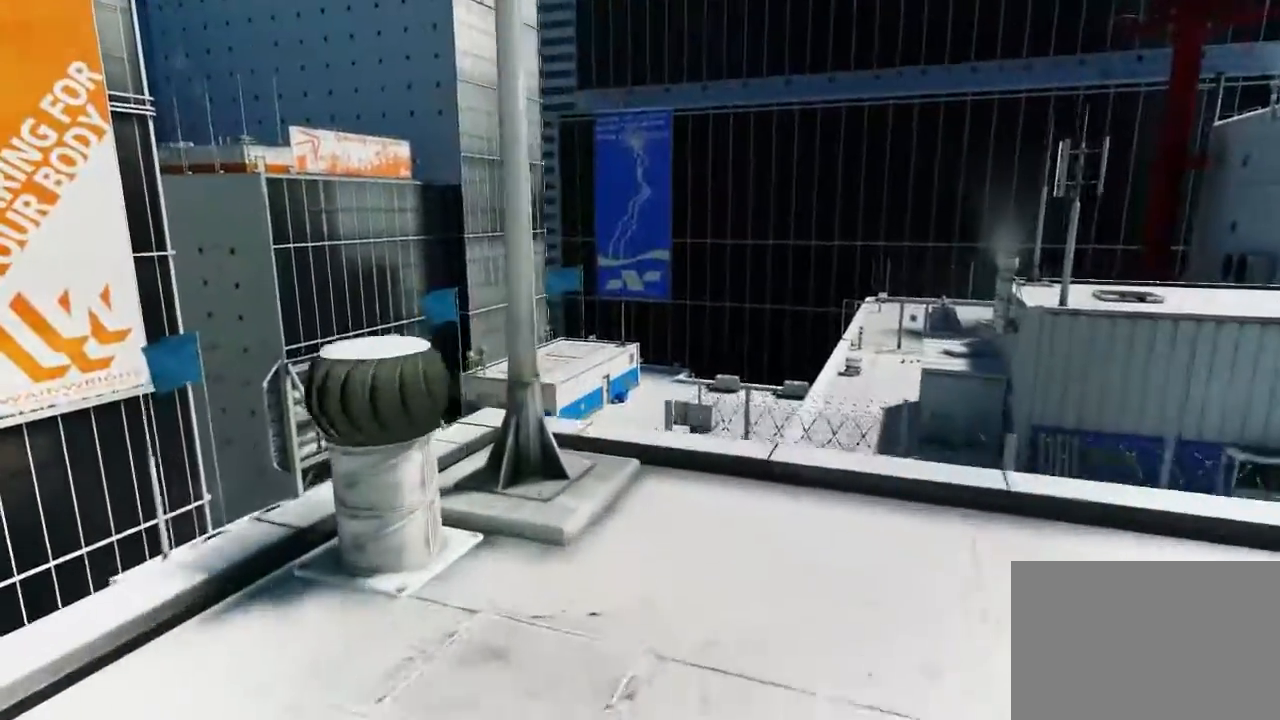
{"keys": ["w"], "mouse": ["left"], "events": [[133, "space", "down"], [300, "space", "up"], [483, "mouse_left", "down"]]}
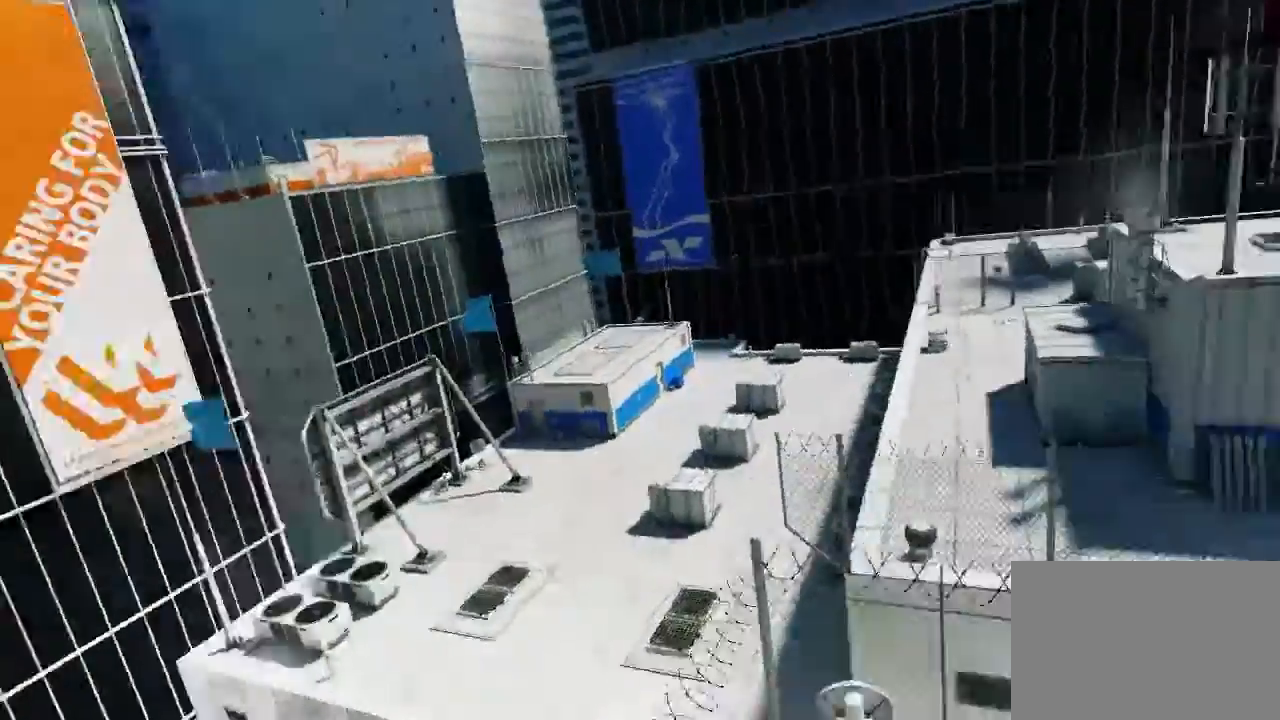
{"keys": ["w"], "mouse": [], "events": [[300, "mouse_left", "up"]]}
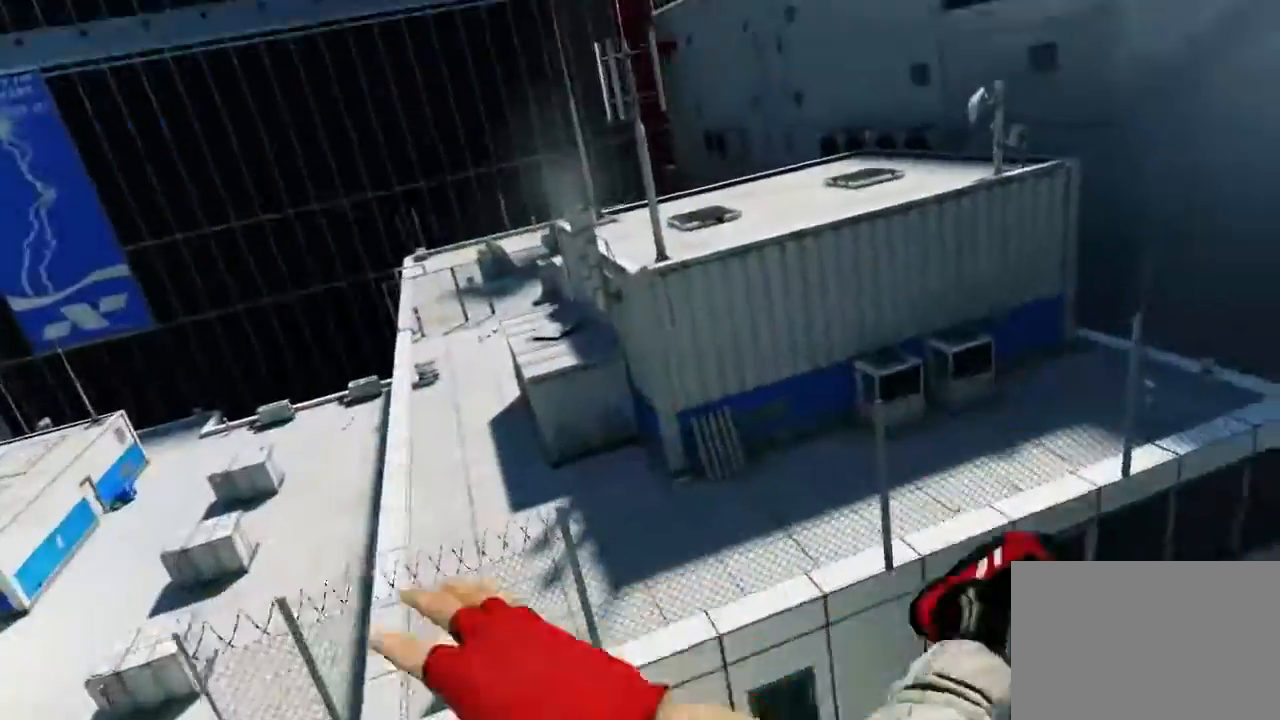
{"keys": ["w"], "mouse": ["wheel_down"], "events": [[167, "mouse_wheel_down", "down"]]}
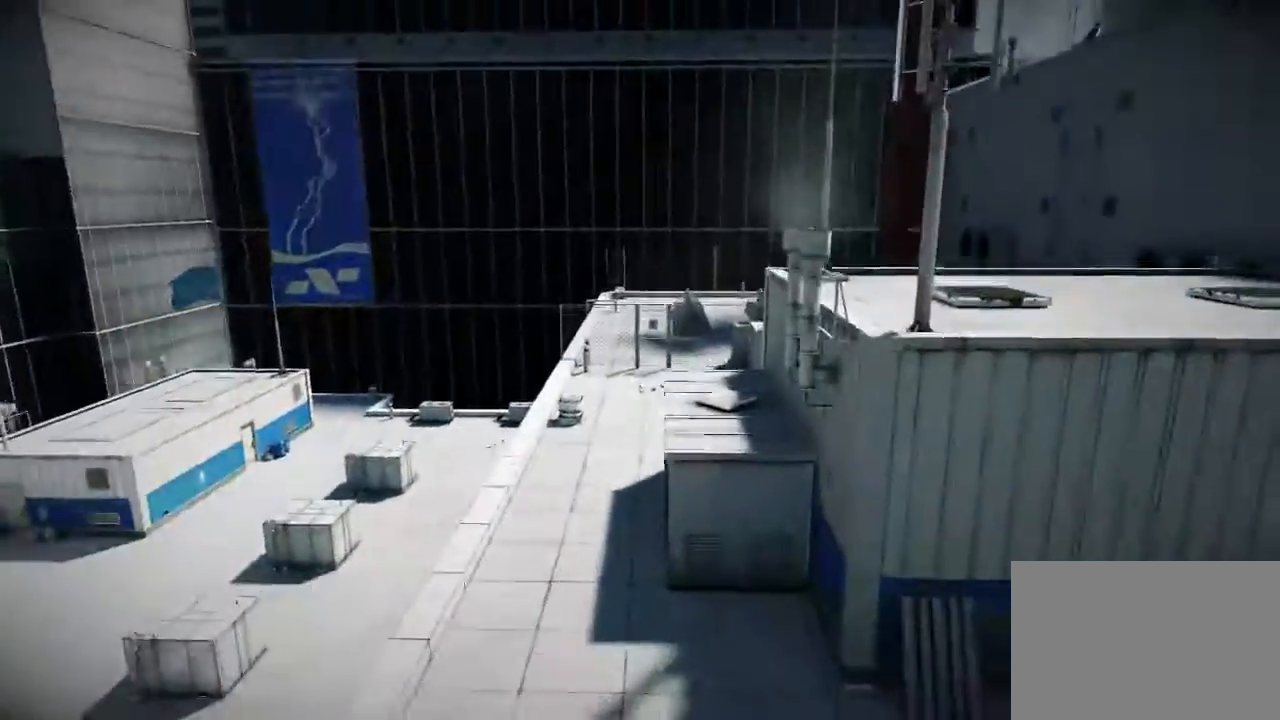
{"keys": [], "mouse": [], "events": [[283, "mouse_wheel_down", "up"], [317, "w", "up"]]}
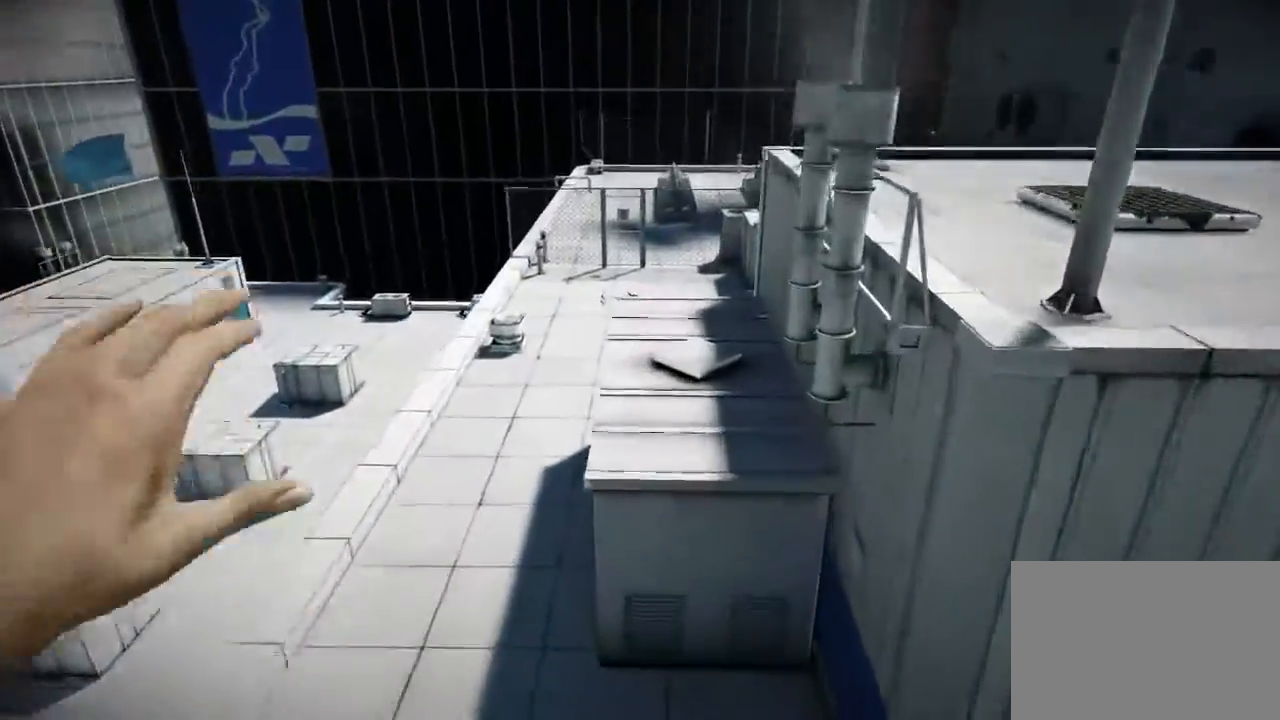
{"keys": [], "mouse": [], "events": []}
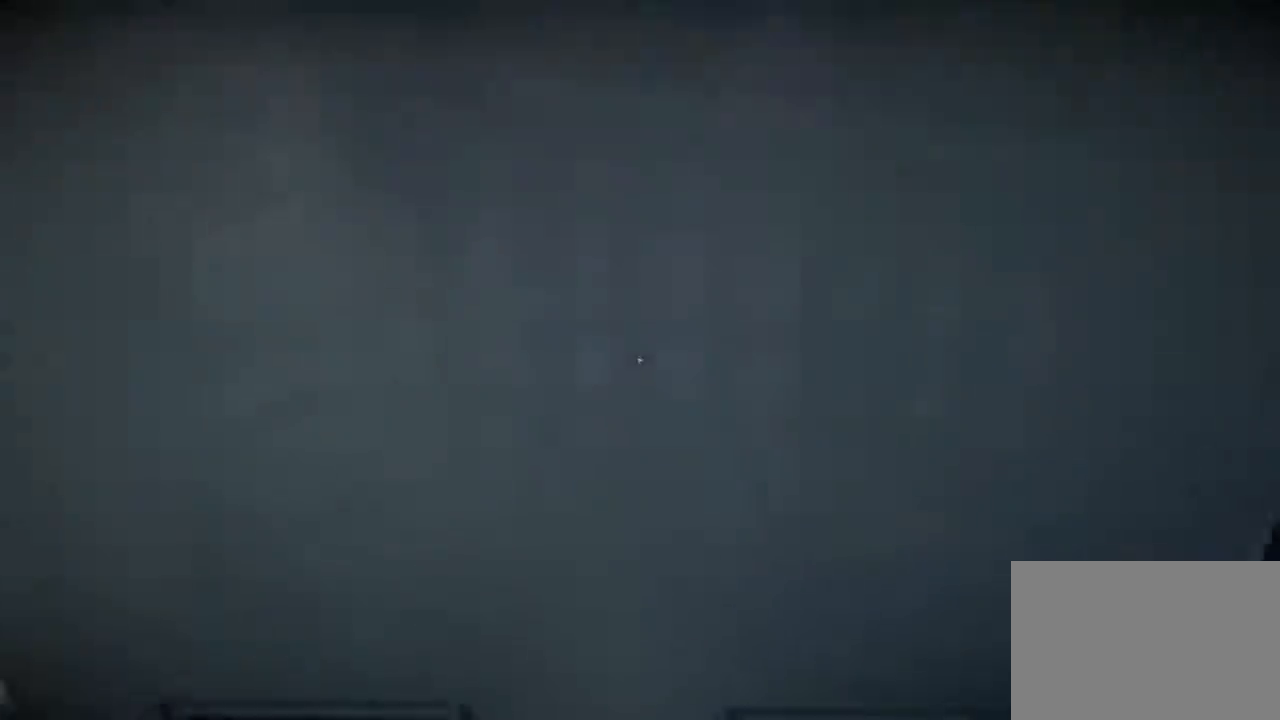
{"keys": [], "mouse": [], "events": []}
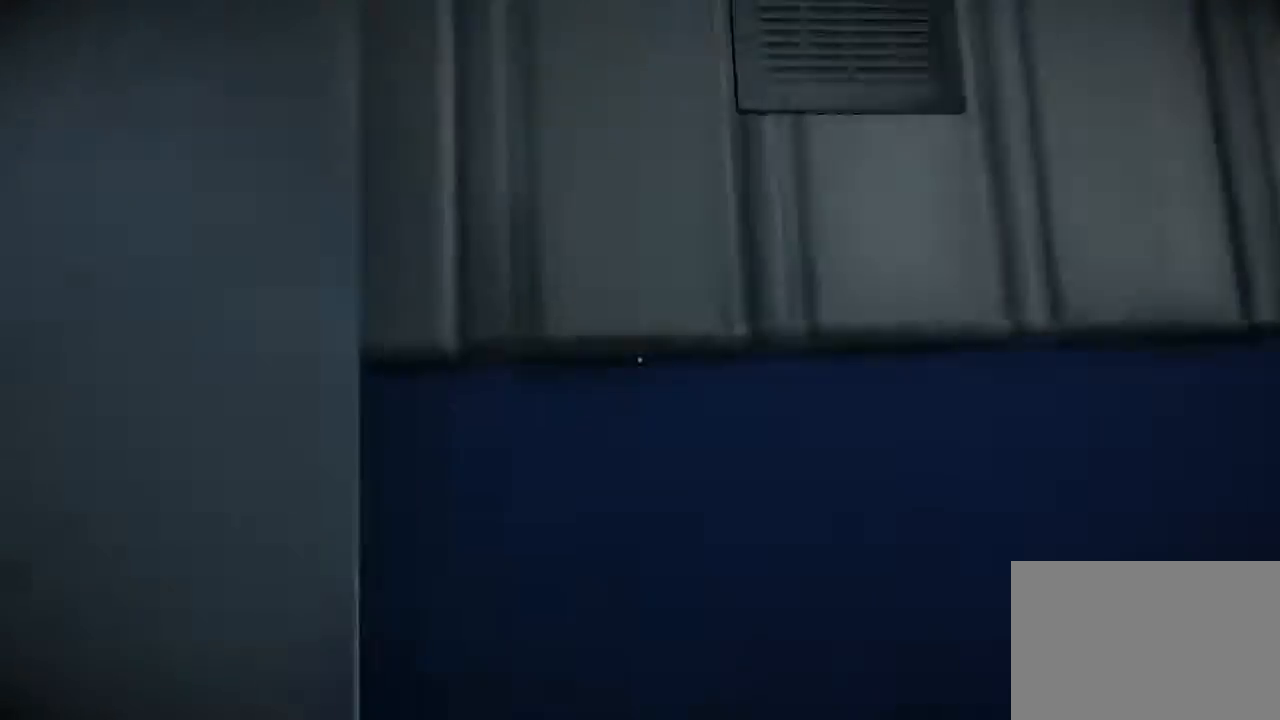
{"keys": [], "mouse": [], "events": []}
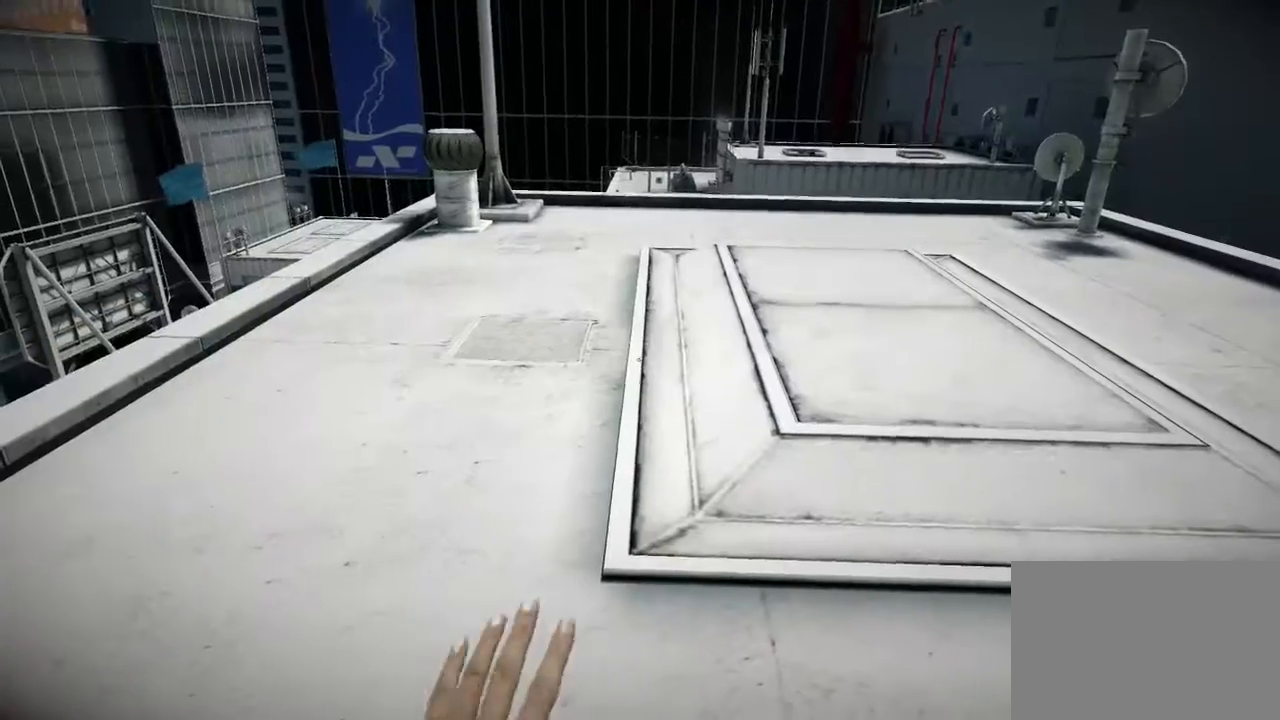
{"keys": [], "mouse": [], "events": []}
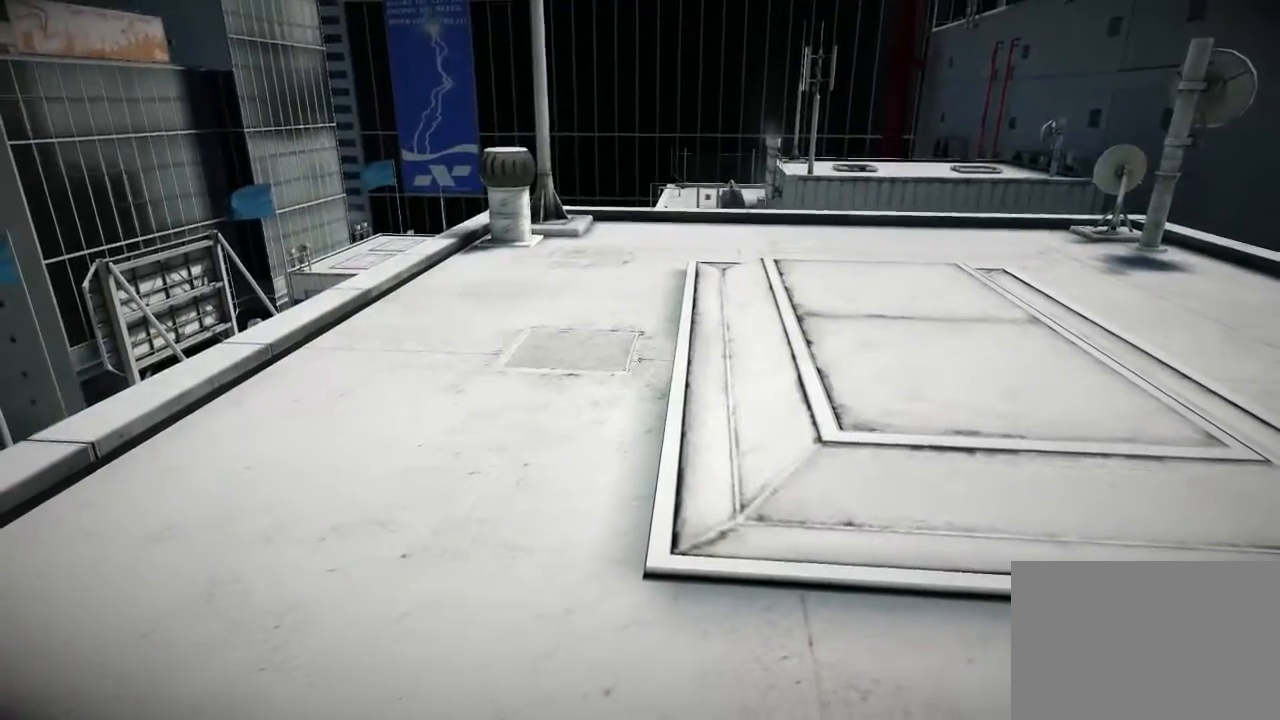
{"keys": [], "mouse": [], "events": []}
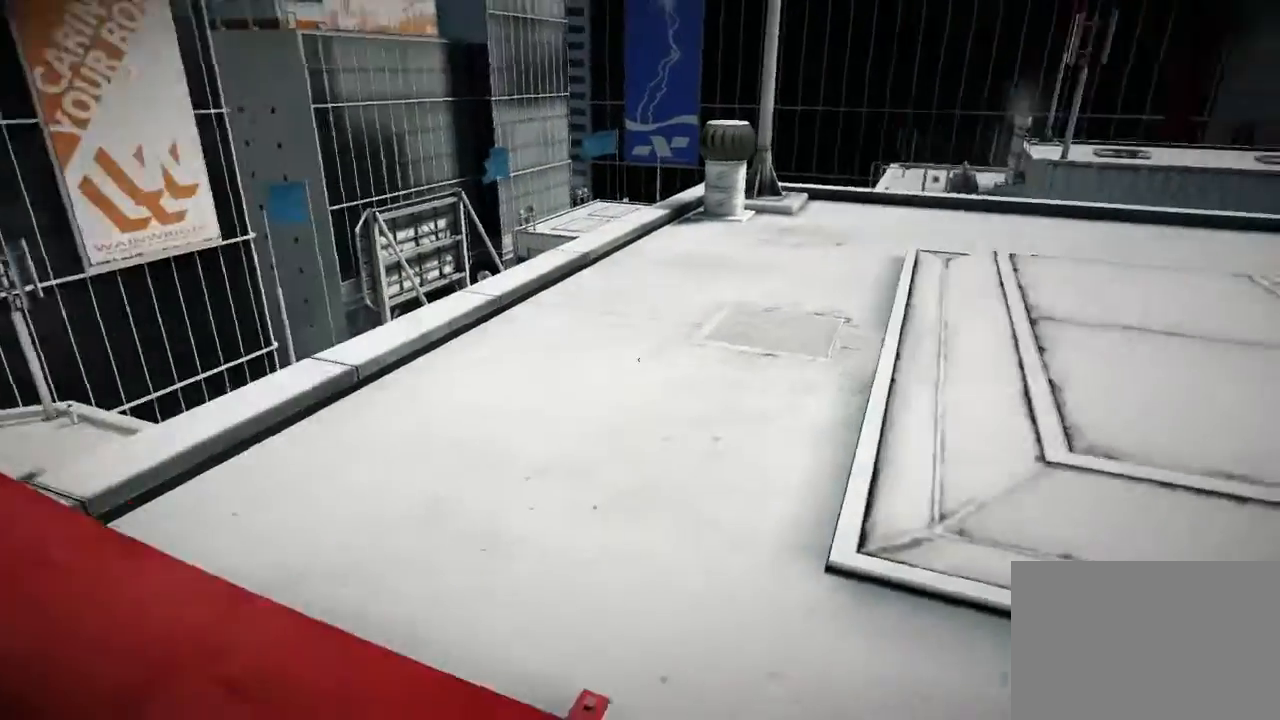
{"keys": [], "mouse": [], "events": []}
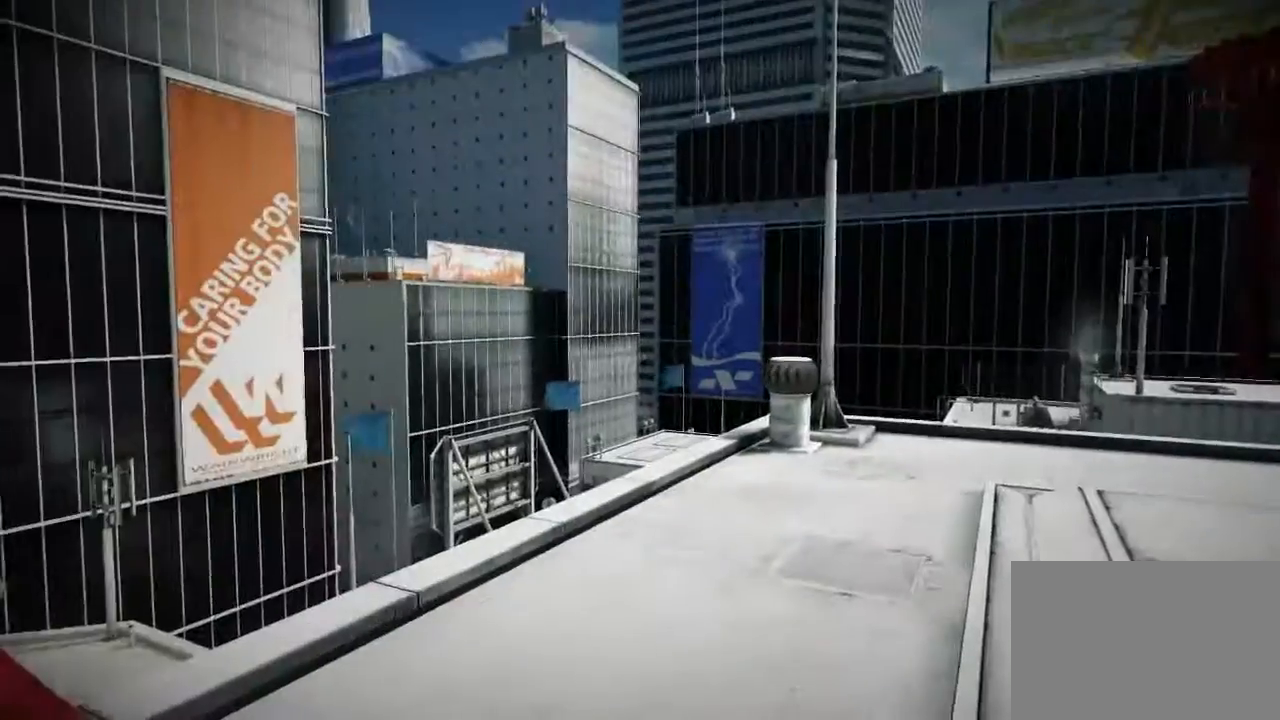
{"keys": [], "mouse": [], "events": []}
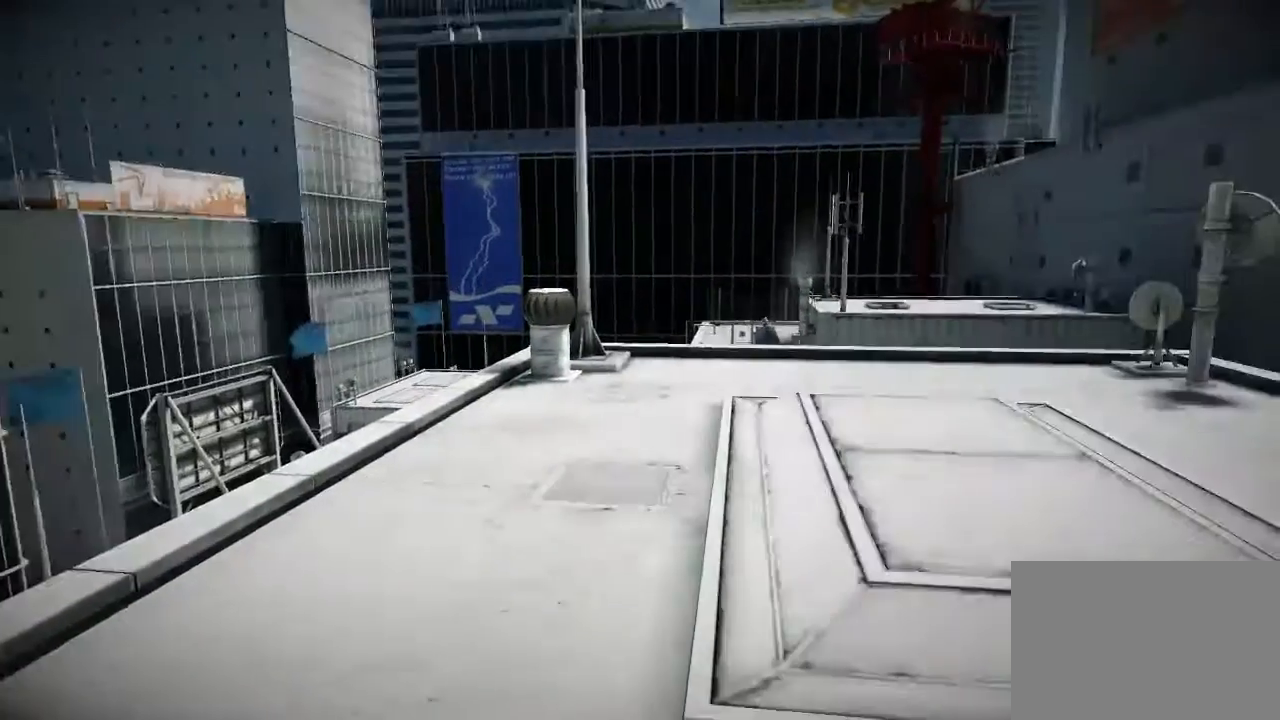
{"keys": ["w"], "mouse": [], "events": [[167, "w", "down"]]}
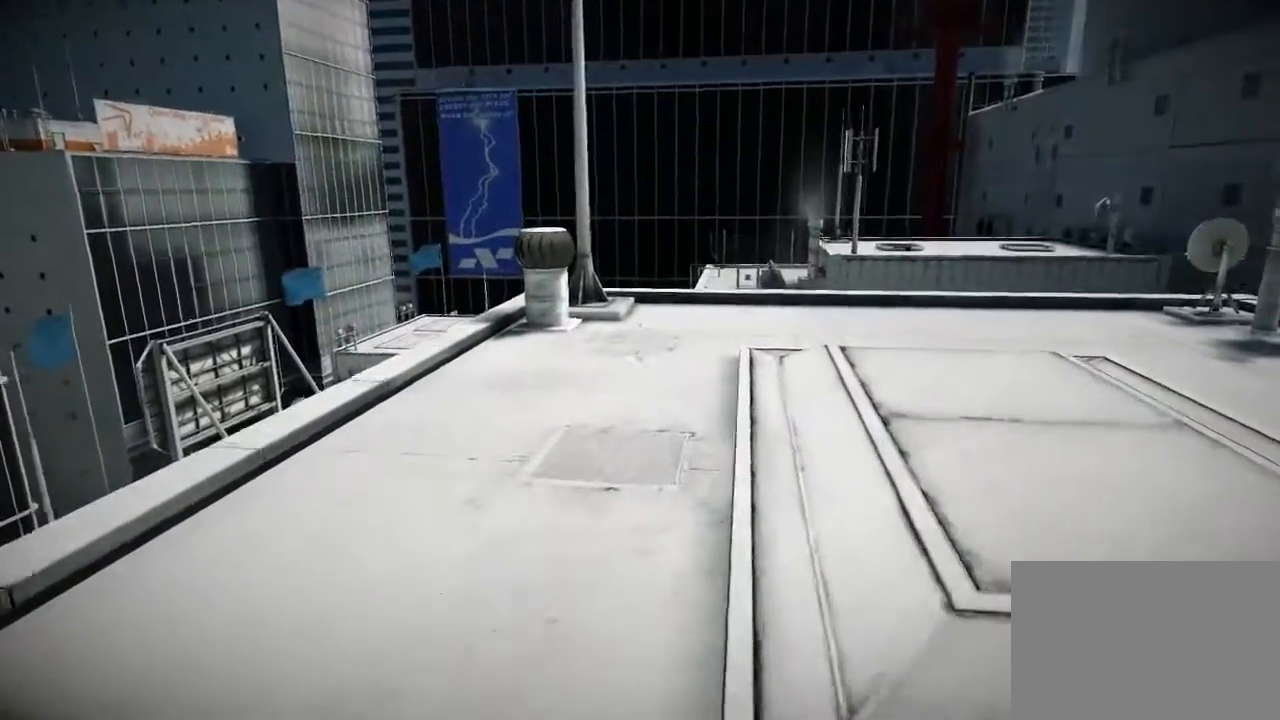
{"keys": ["w"], "mouse": [], "events": []}
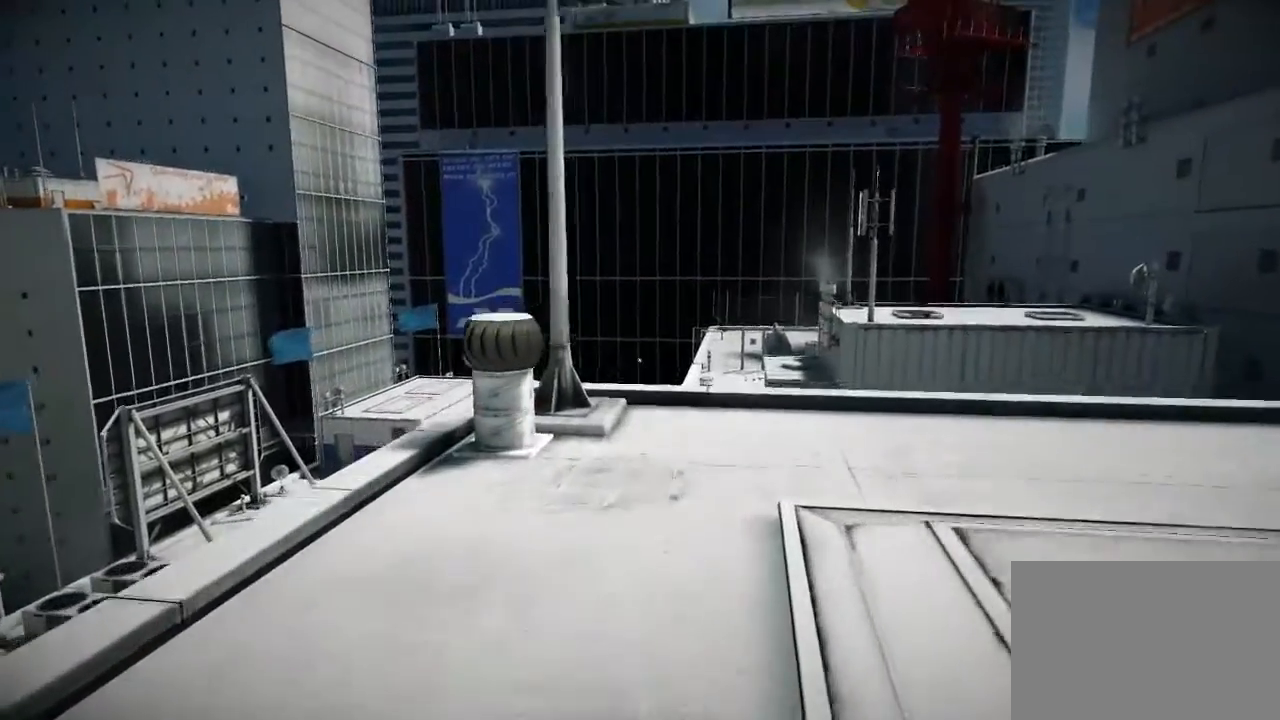
{"keys": ["w"], "mouse": [], "events": []}
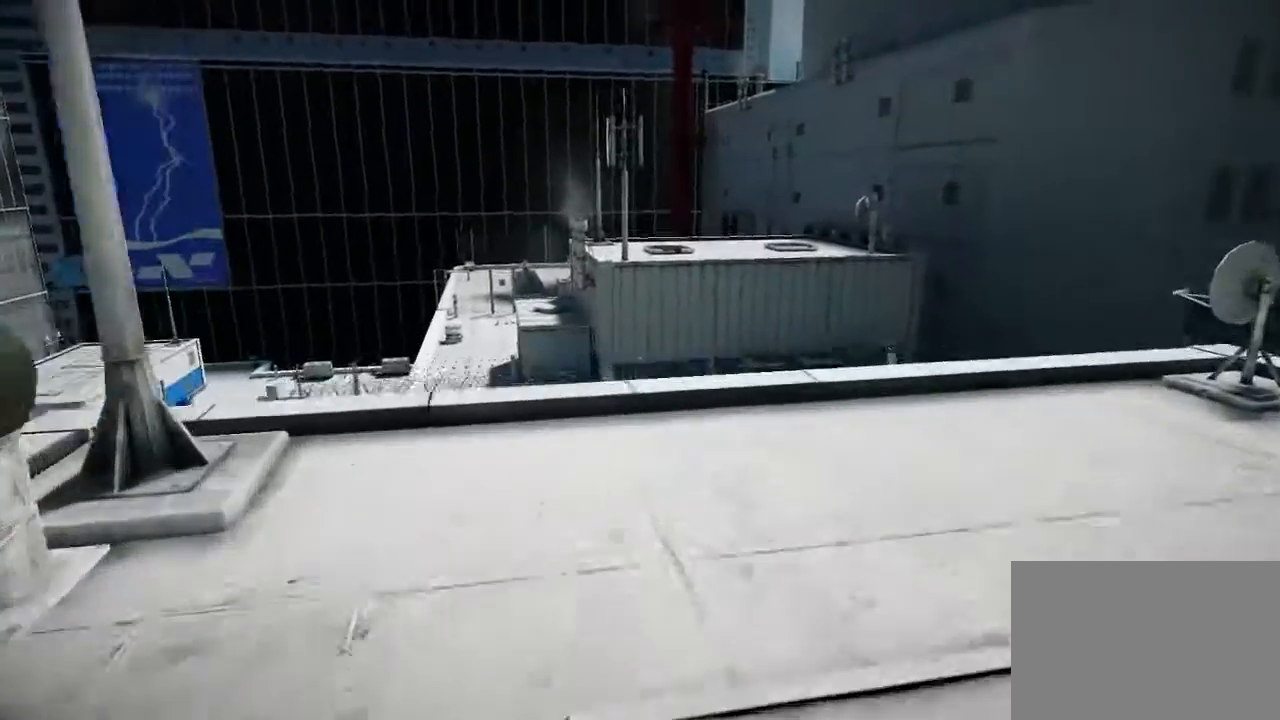
{"keys": ["a", "w"], "mouse": [], "events": [[317, "a", "down"]]}
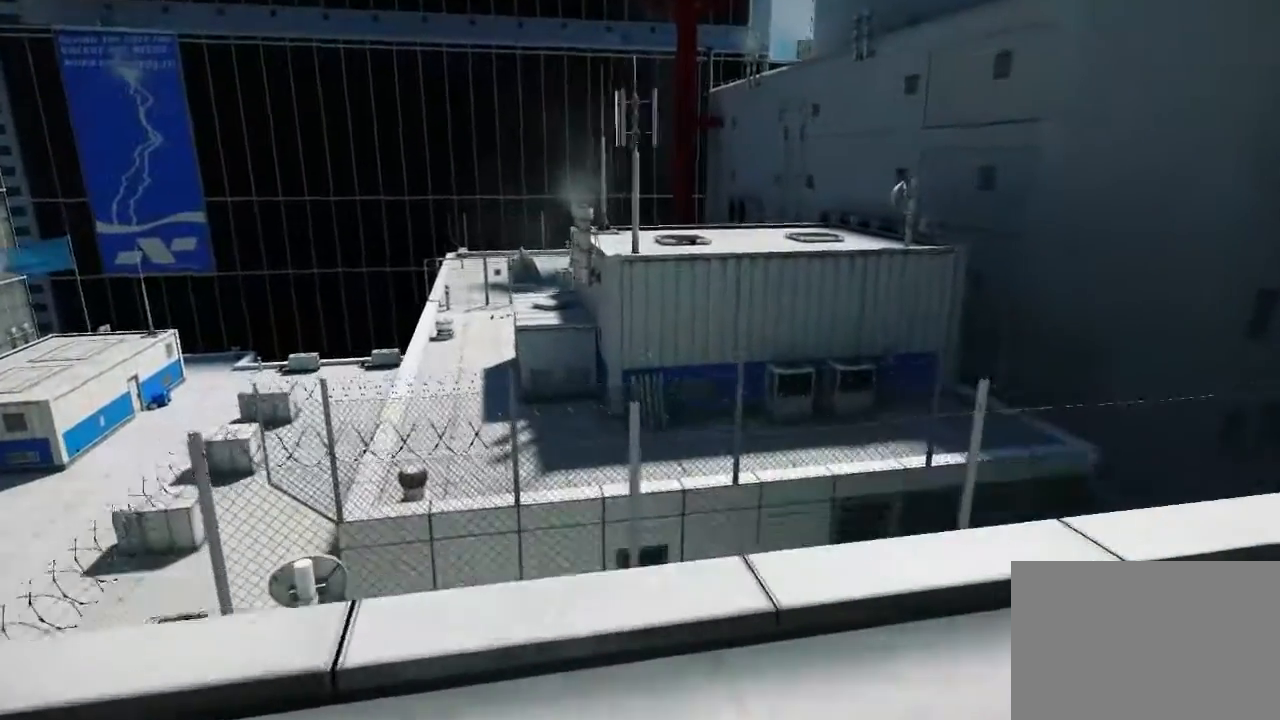
{"keys": [], "mouse": [], "events": [[100, "a", "up"], [100, "w", "up"]]}
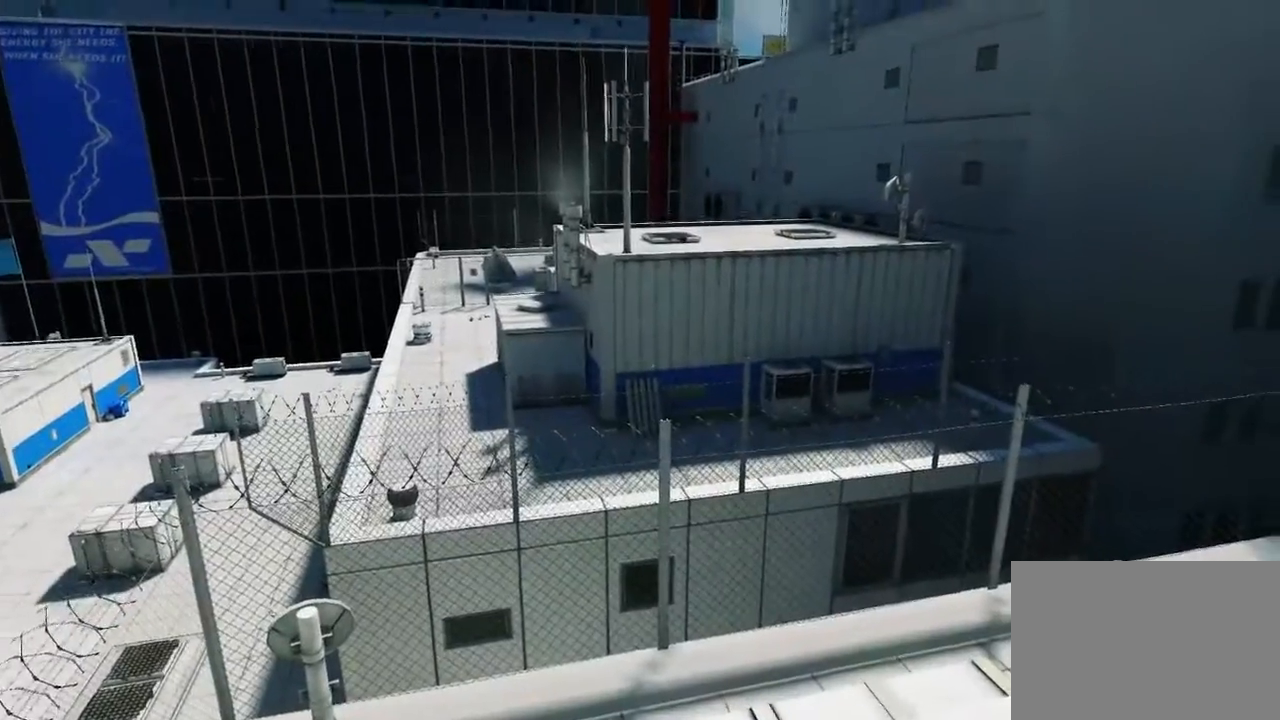
{"keys": [], "mouse": [], "events": []}
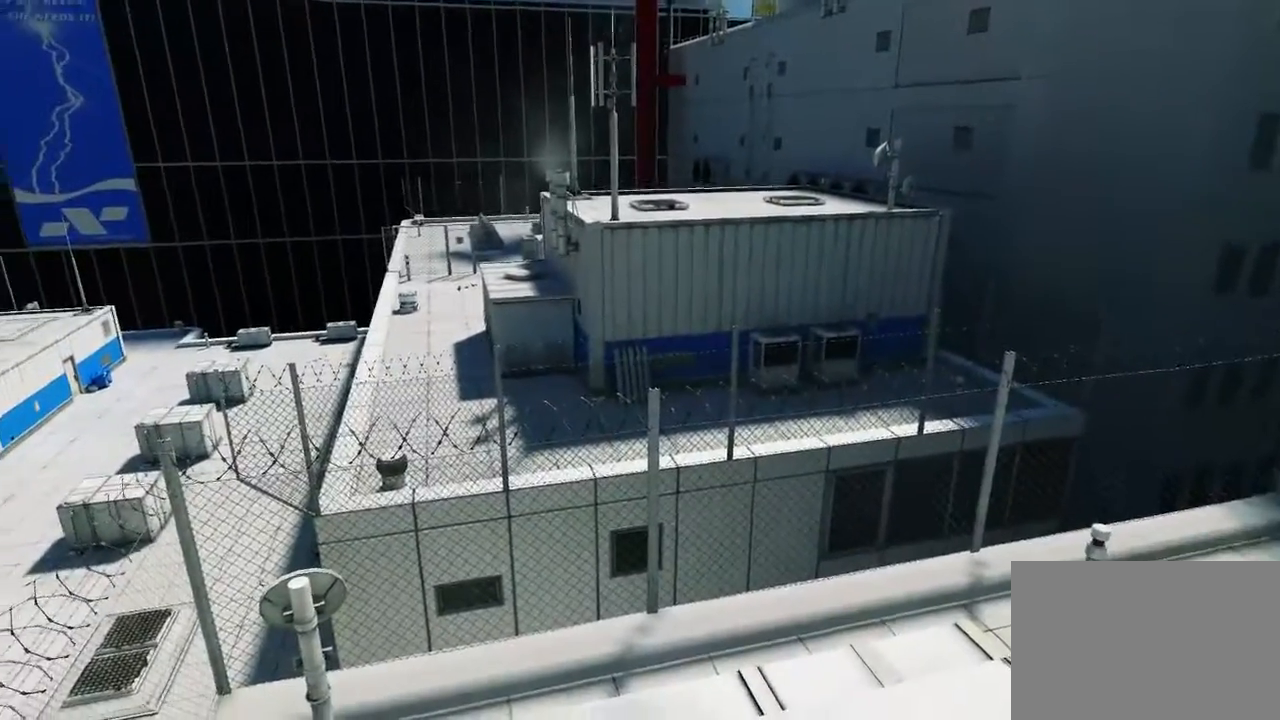
{"keys": [], "mouse": [], "events": []}
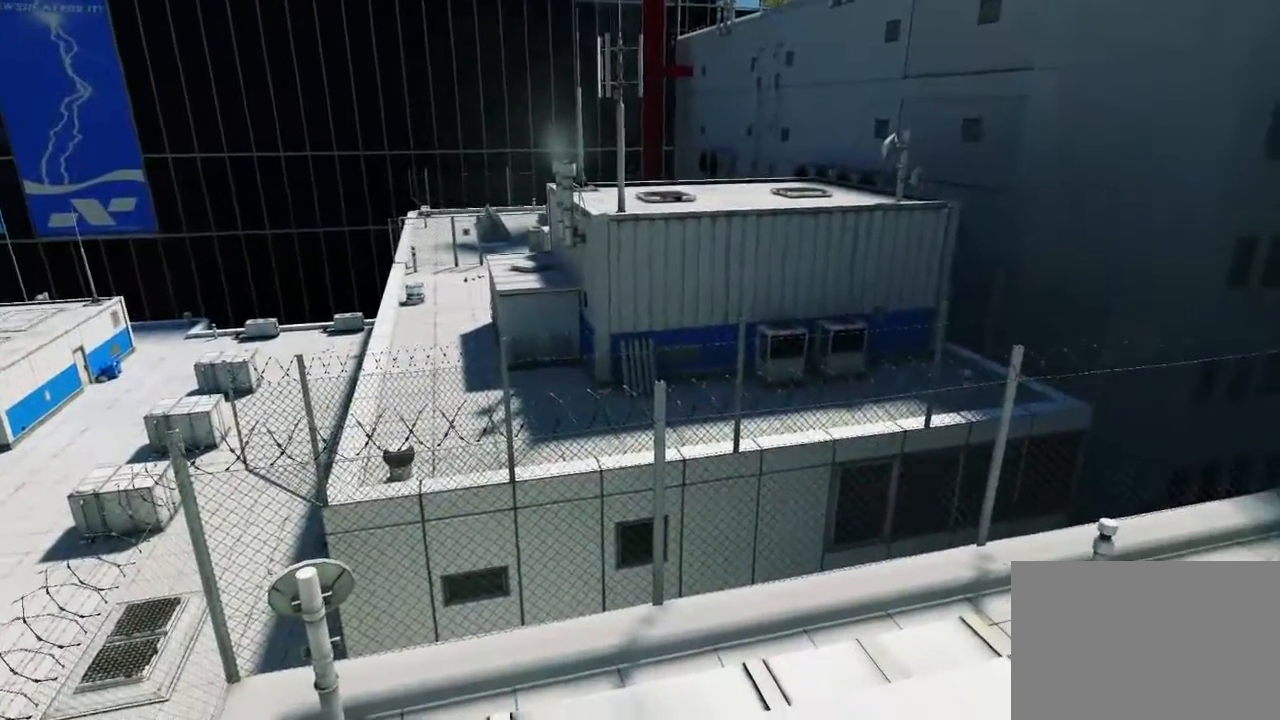
{"keys": [], "mouse": [], "events": []}
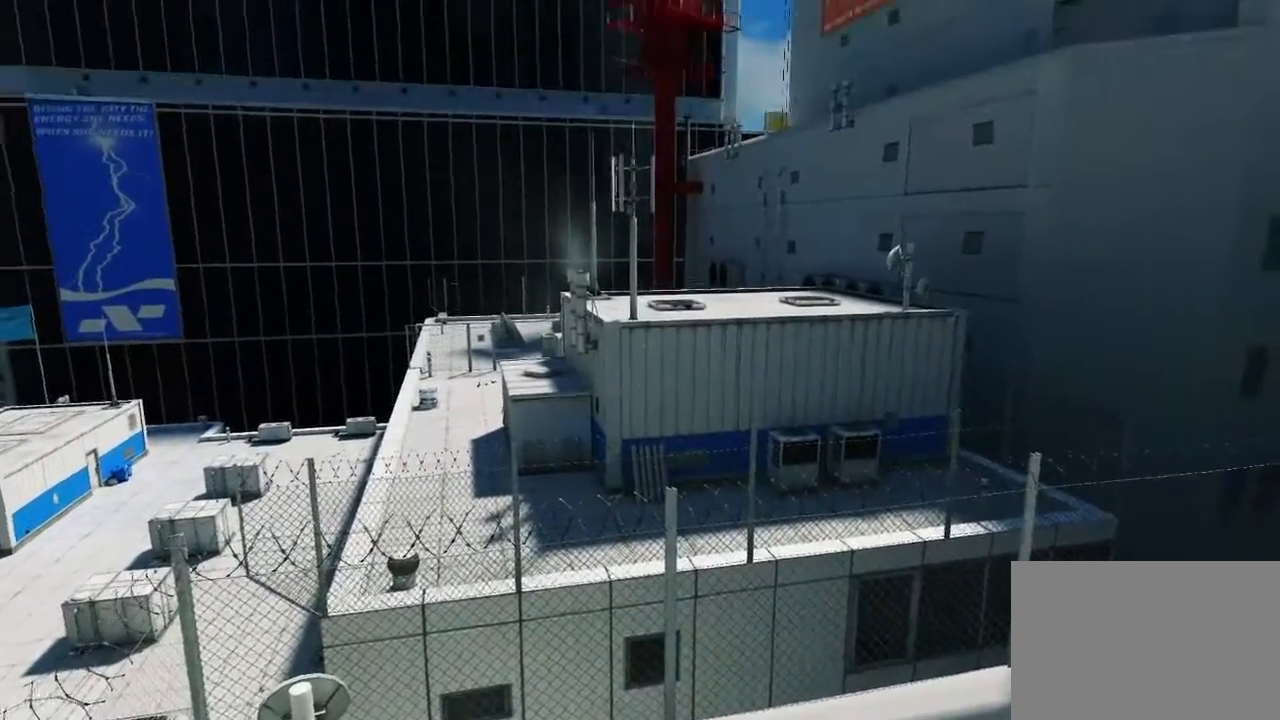
{"keys": [], "mouse": [], "events": []}
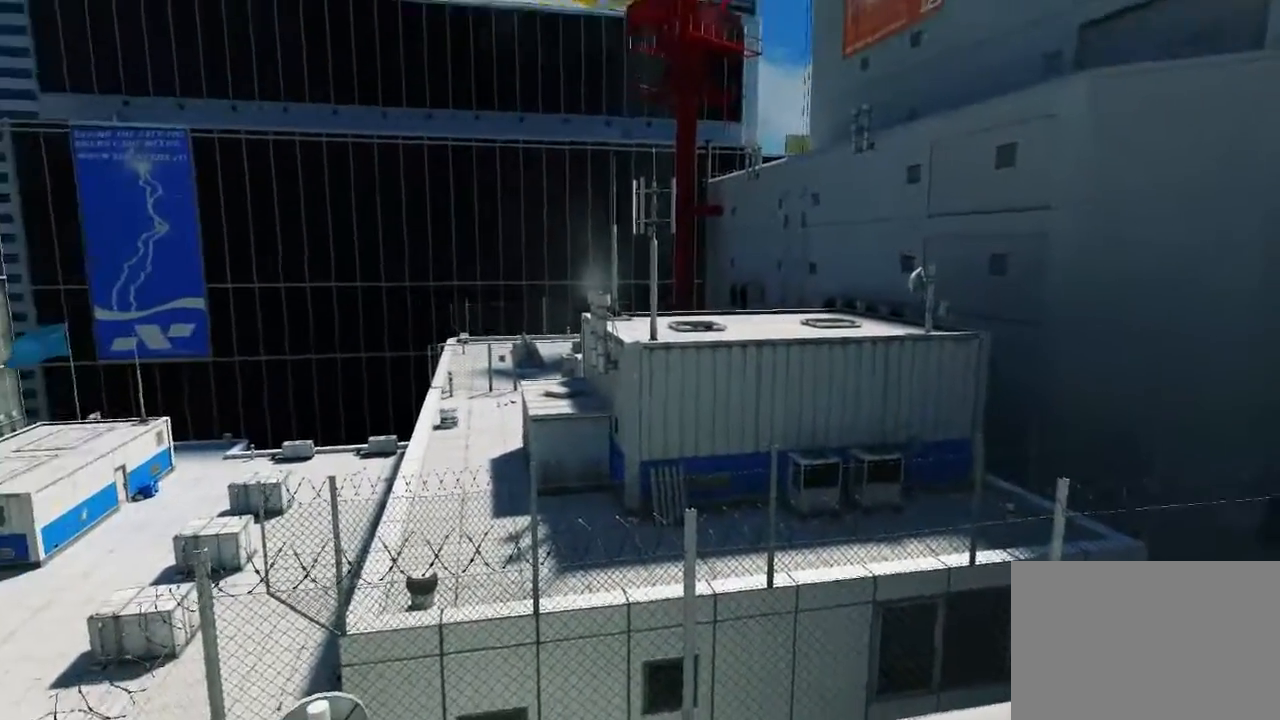
{"keys": [], "mouse": [], "events": []}
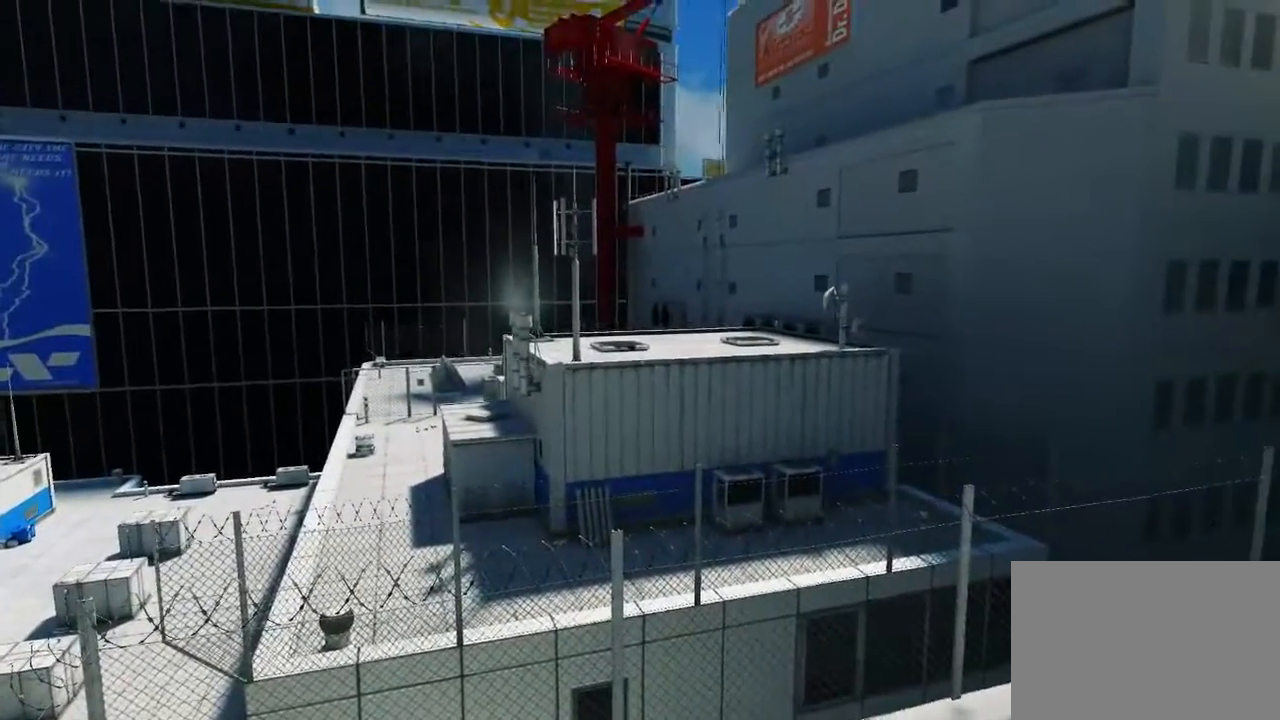
{"keys": [], "mouse": [], "events": []}
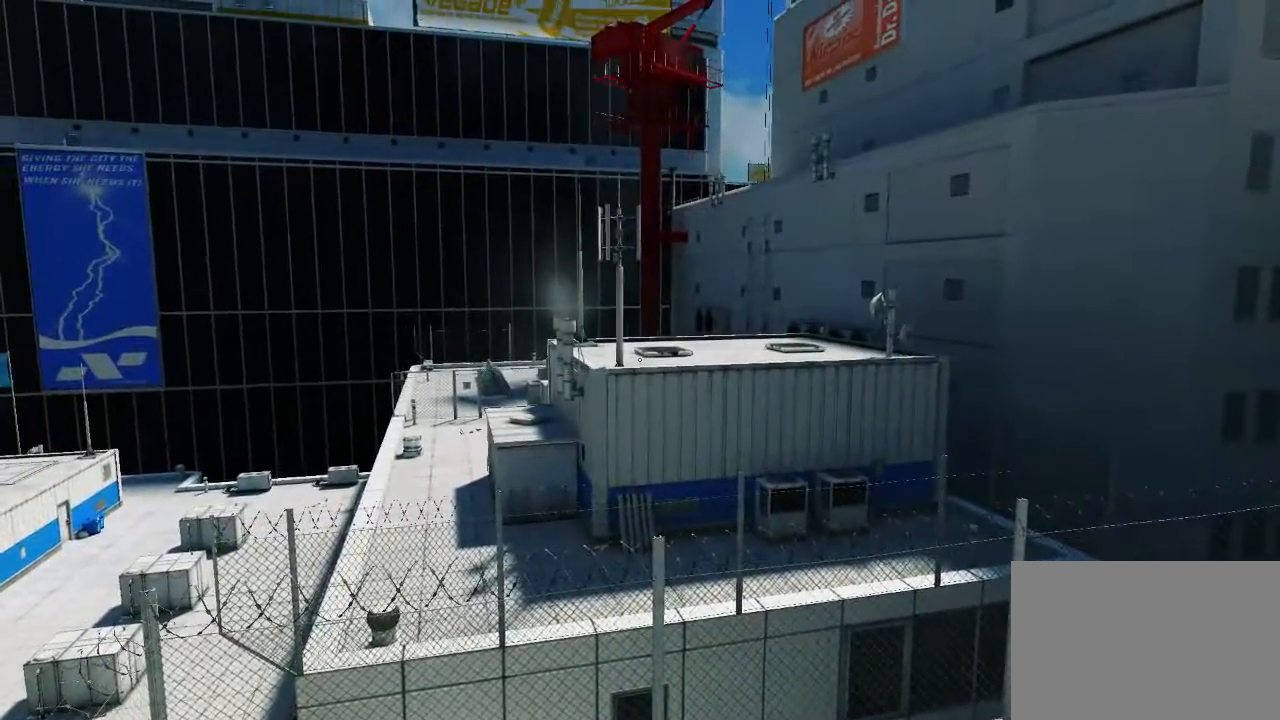
{"keys": ["w"], "mouse": [], "events": [[400, "w", "down"]]}
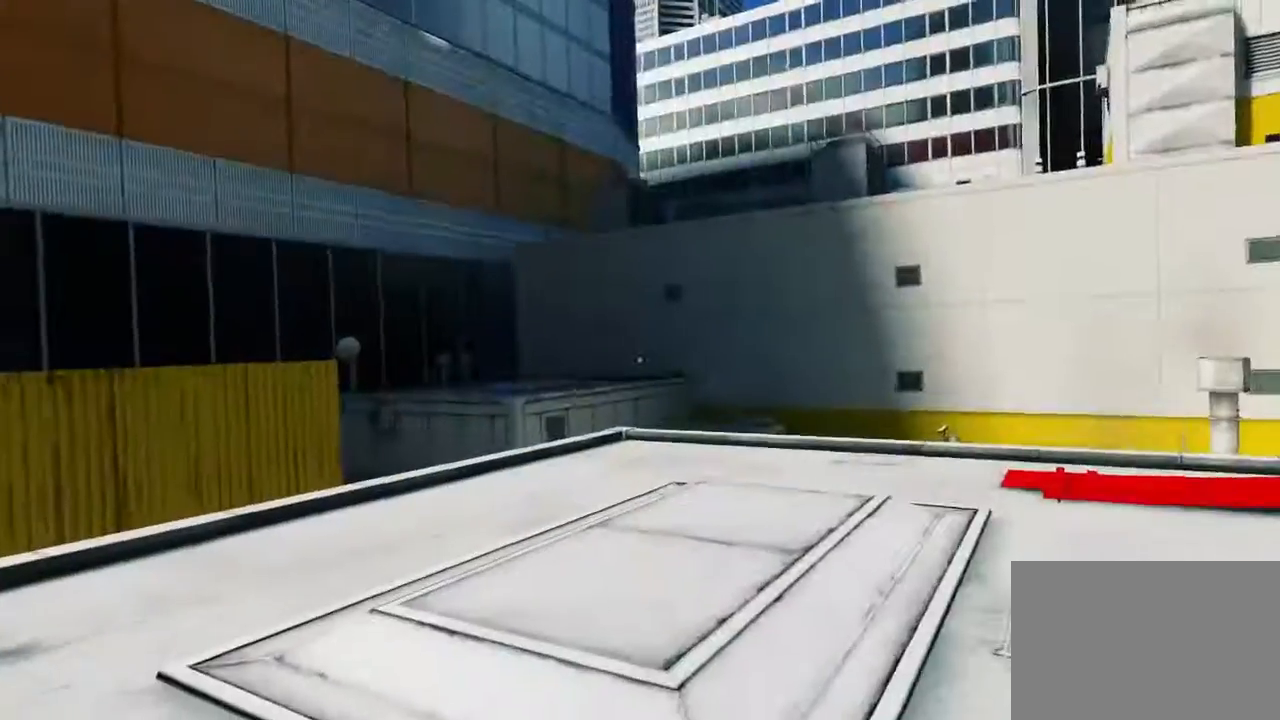
{"keys": ["w"], "mouse": [], "events": [[183, "d", "down"], [217, "w", "up"], [250, "space", "down"], [317, "d", "up"], [350, "w", "down"], [417, "space", "up"]]}
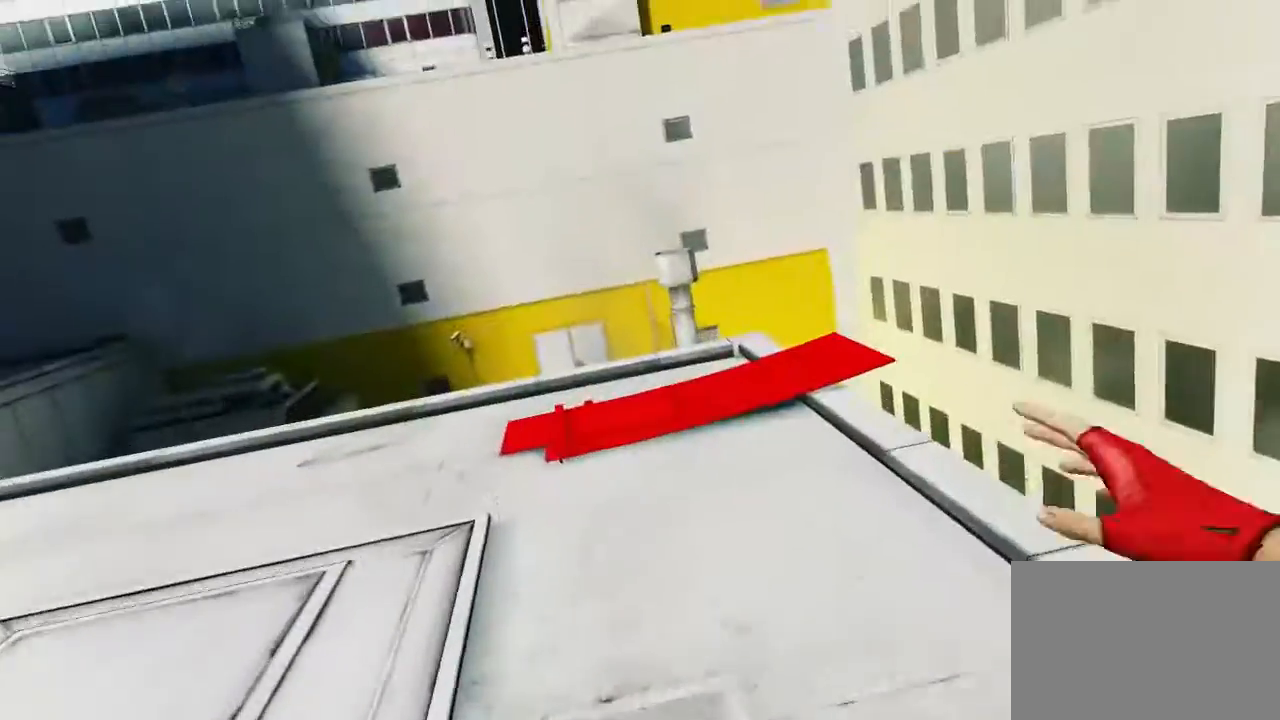
{"keys": ["w"], "mouse": [], "events": []}
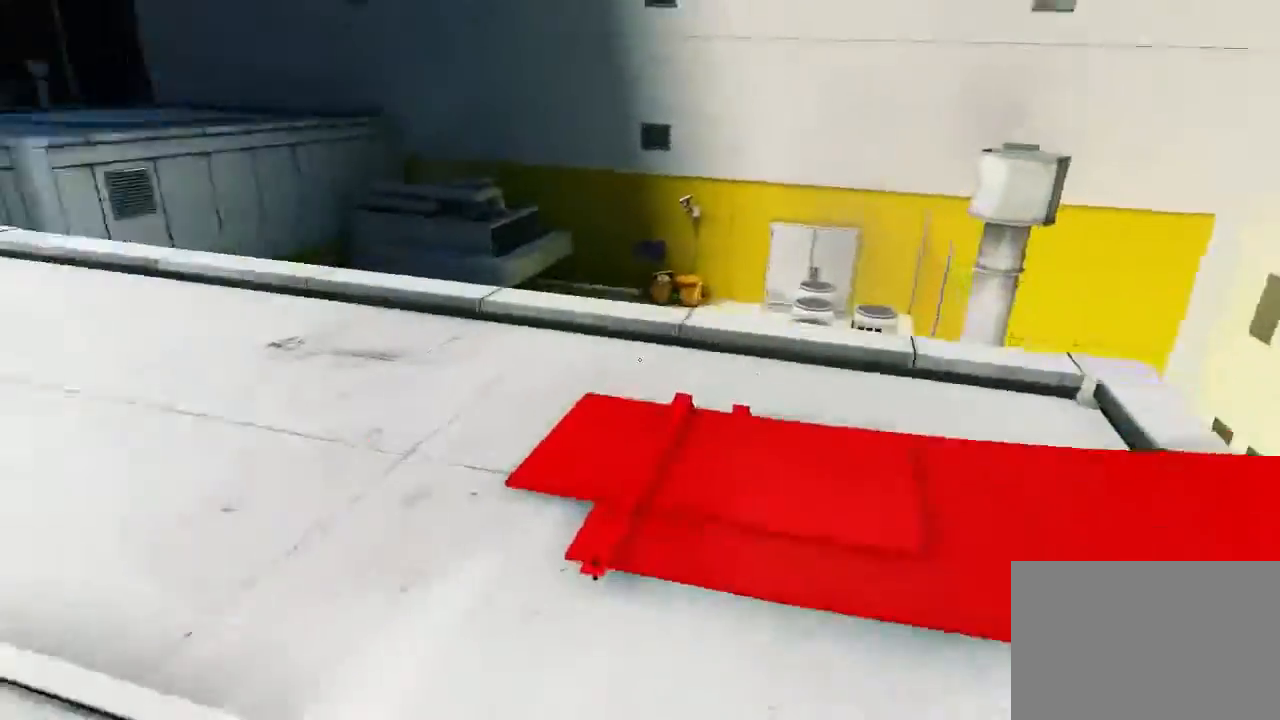
{"keys": [], "mouse": [], "events": [[33, "d", "down"], [117, "w", "up"], [483, "d", "up"]]}
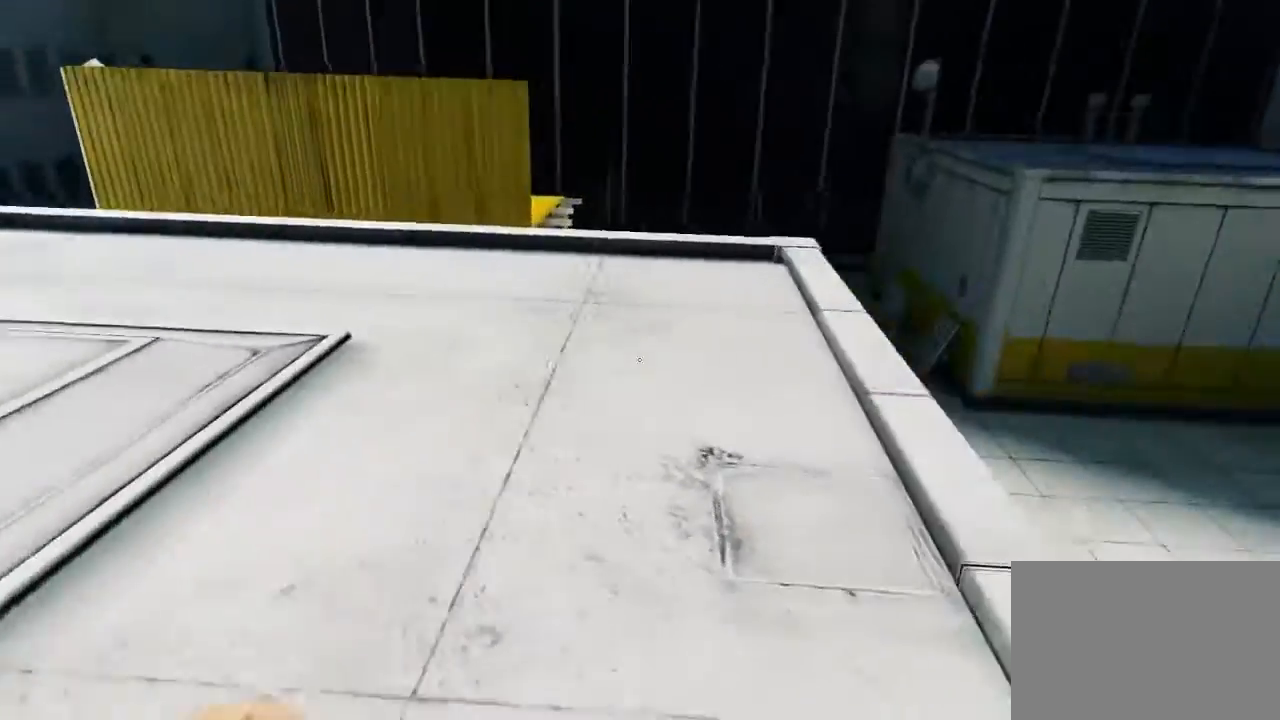
{"keys": [], "mouse": [], "events": [[183, "w", "down"], [500, "w", "up"]]}